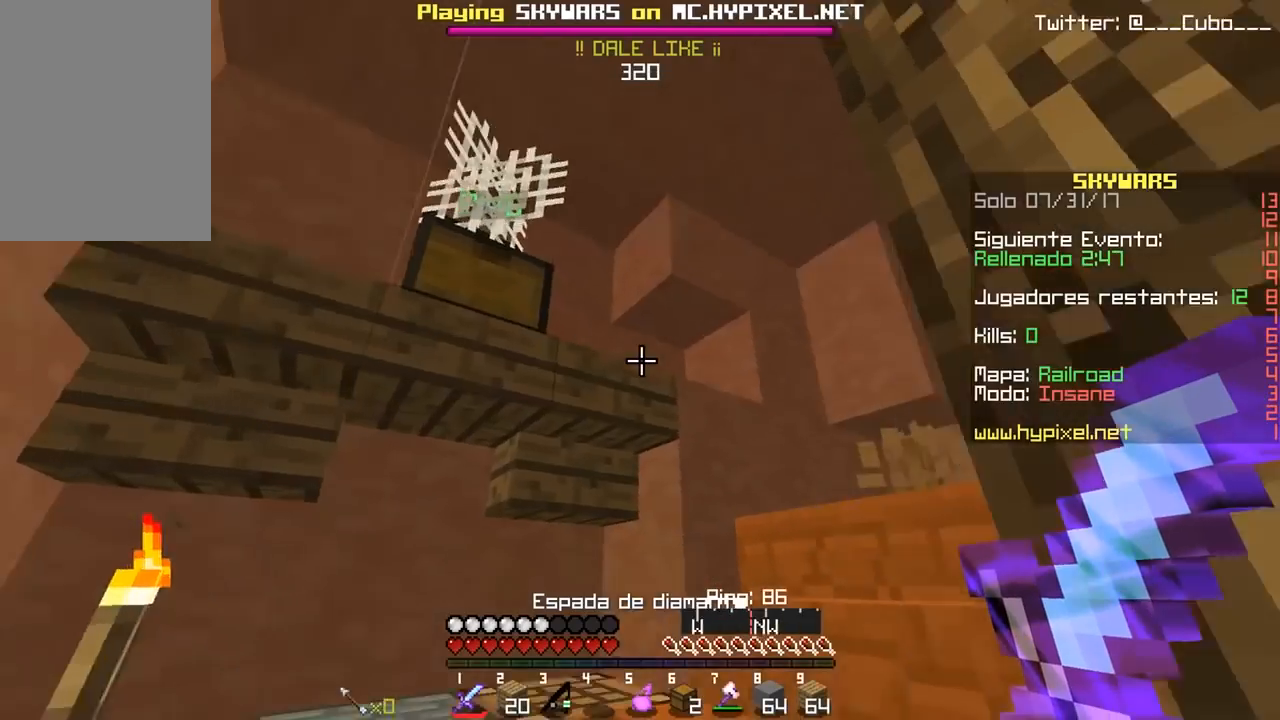
Gameplay with keyboard and mouse; each line is a JSON object with the keys and mouse buttons held at the frame after it. "events" lists presses ("down") and releases ("up") of "a", "d", "s", "w", "mouse_left" and "mouse_right" between this image and that frame as [ms after this image, input, new state], when the widget could be followed in between. "mouse_left", "mouse_right" = the "left", "right" buttons of the "mouse" list. No other keys are recorded. Fast repeated clicks can show as one long hold. Mouse movement is not recorded.
{"keys": ["w"], "mouse": [], "events": []}
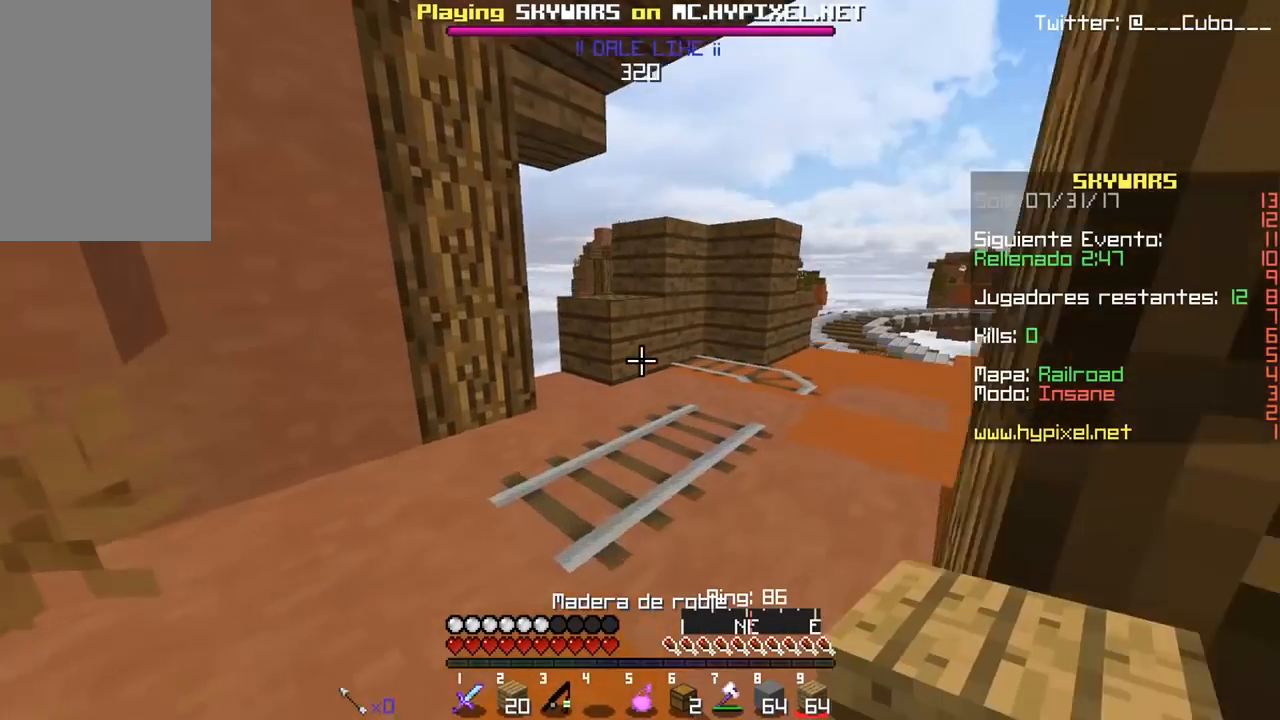
{"keys": ["w"], "mouse": [], "events": [[200, "a", "down"], [317, "a", "up"]]}
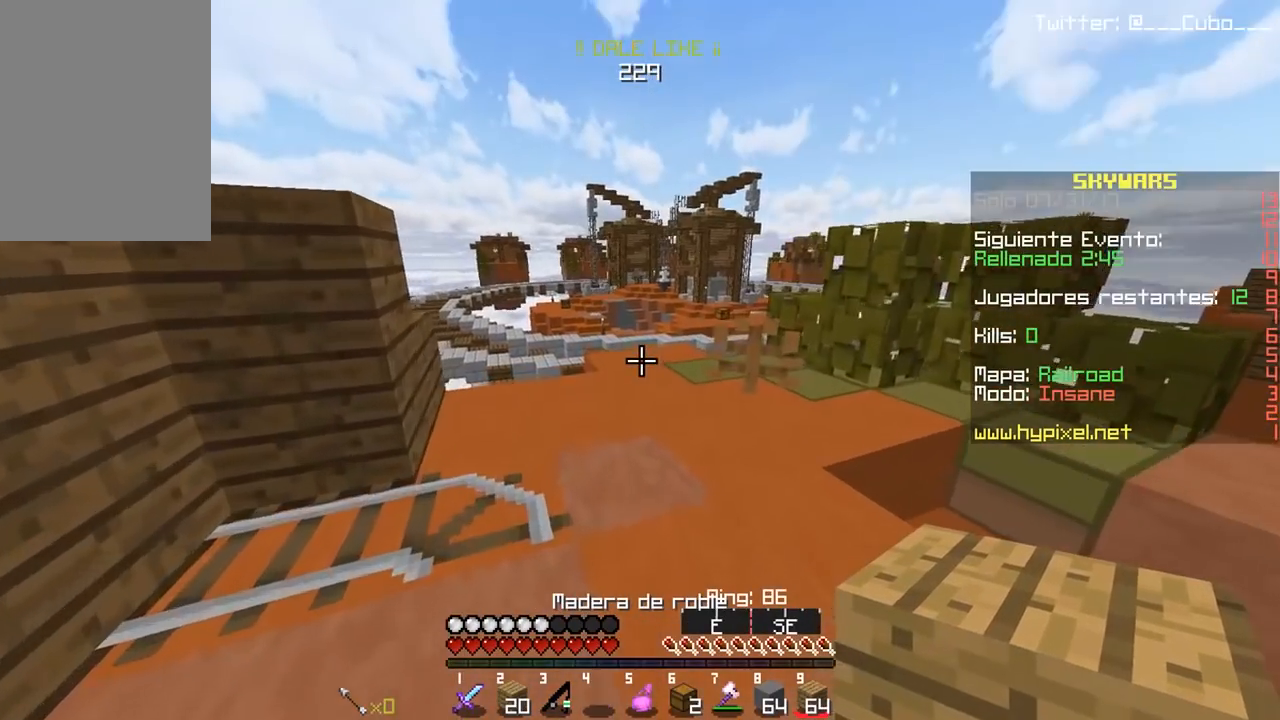
{"keys": ["w"], "mouse": [], "events": [[150, "a", "down"], [350, "a", "up"]]}
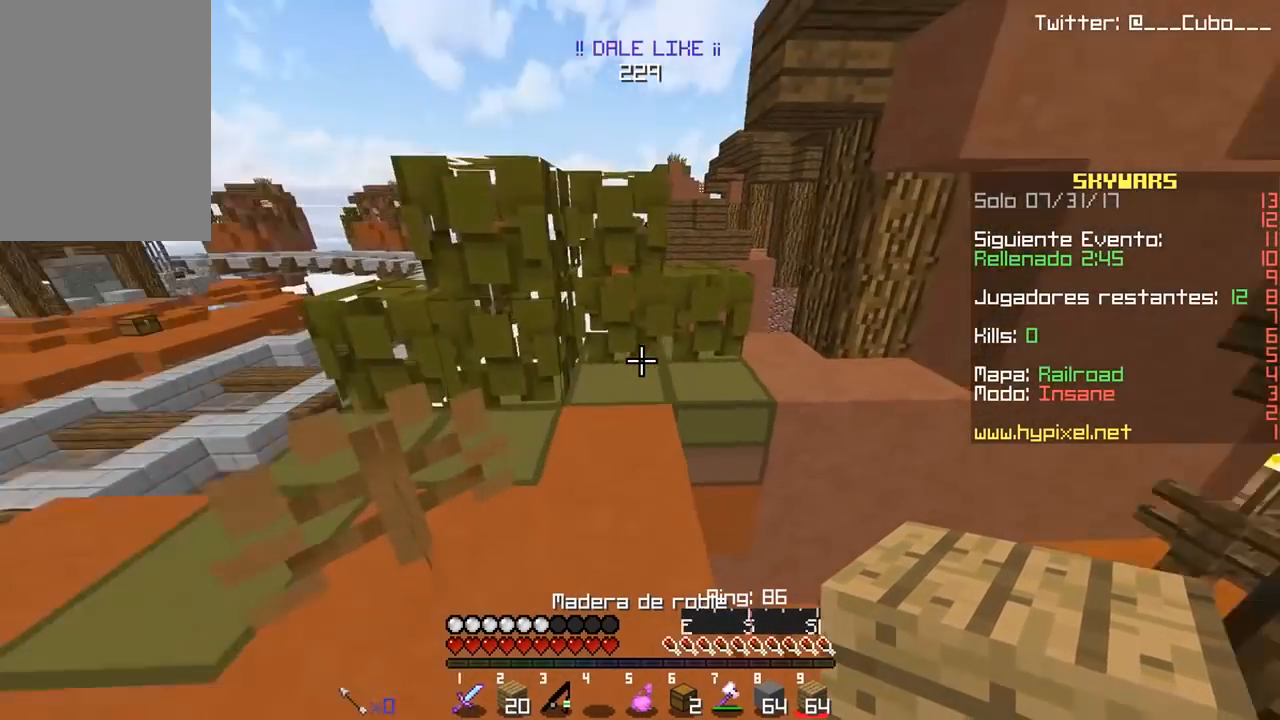
{"keys": ["w"], "mouse": [], "events": []}
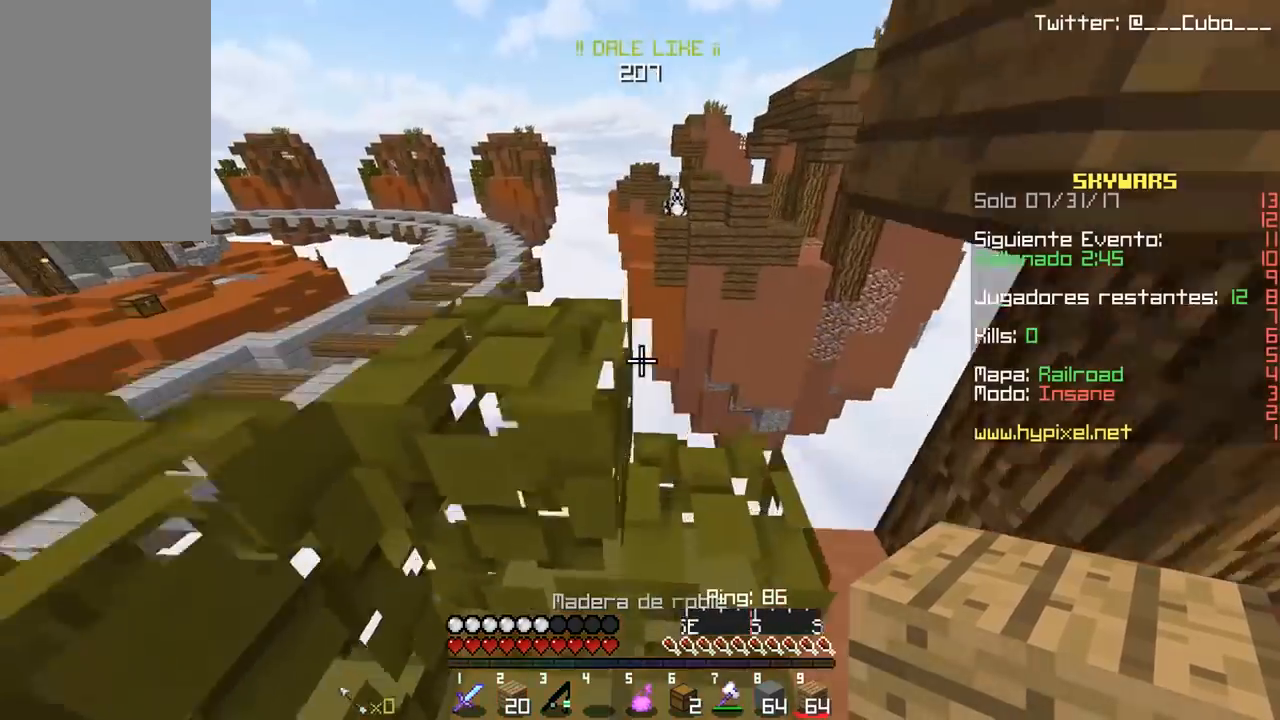
{"keys": ["a", "s"], "mouse": [], "events": [[367, "w", "up"], [400, "a", "down"], [400, "s", "down"]]}
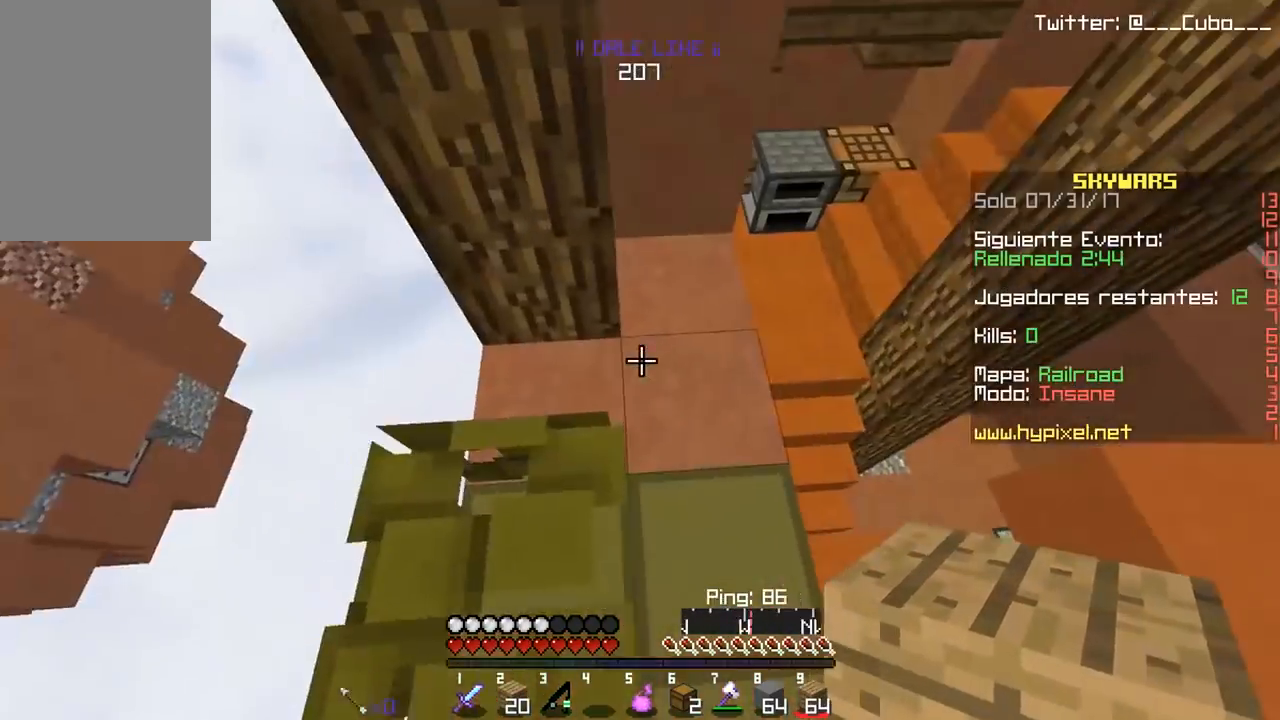
{"keys": ["a", "s"], "mouse": [], "events": []}
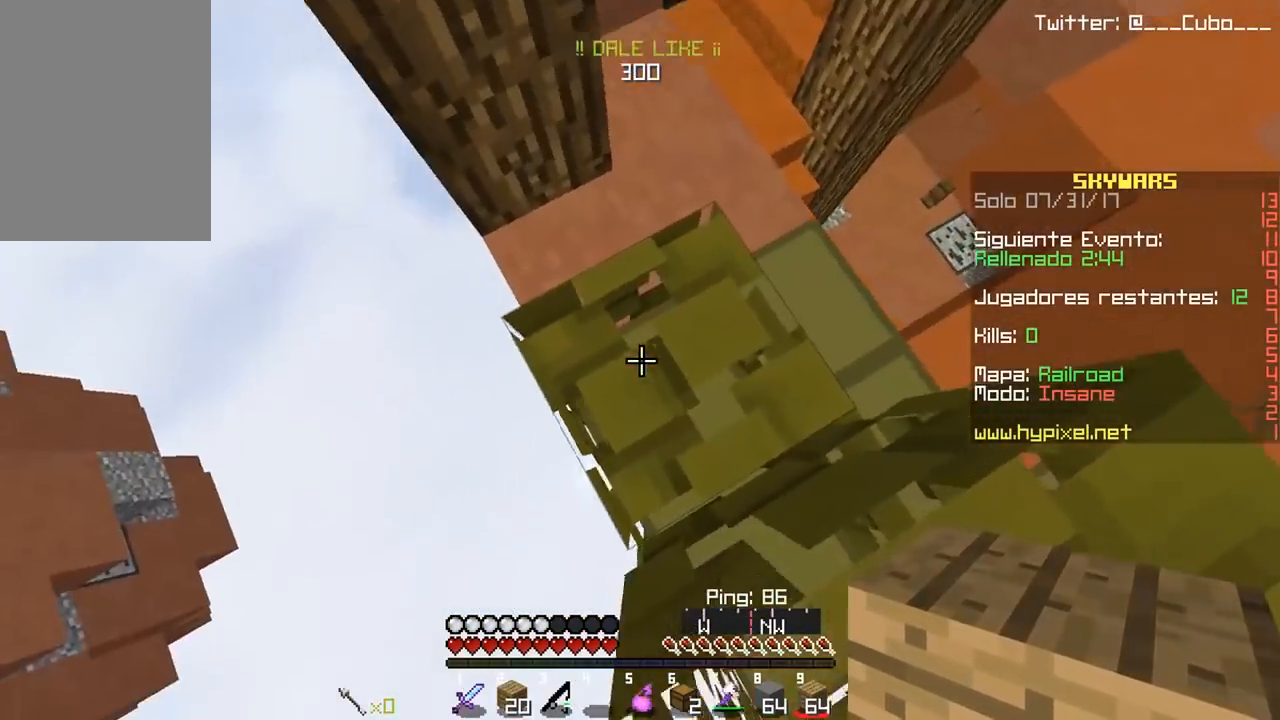
{"keys": ["a", "s"], "mouse": ["right"], "events": [[283, "mouse_right", "down"], [400, "mouse_right", "up"], [450, "mouse_right", "down"]]}
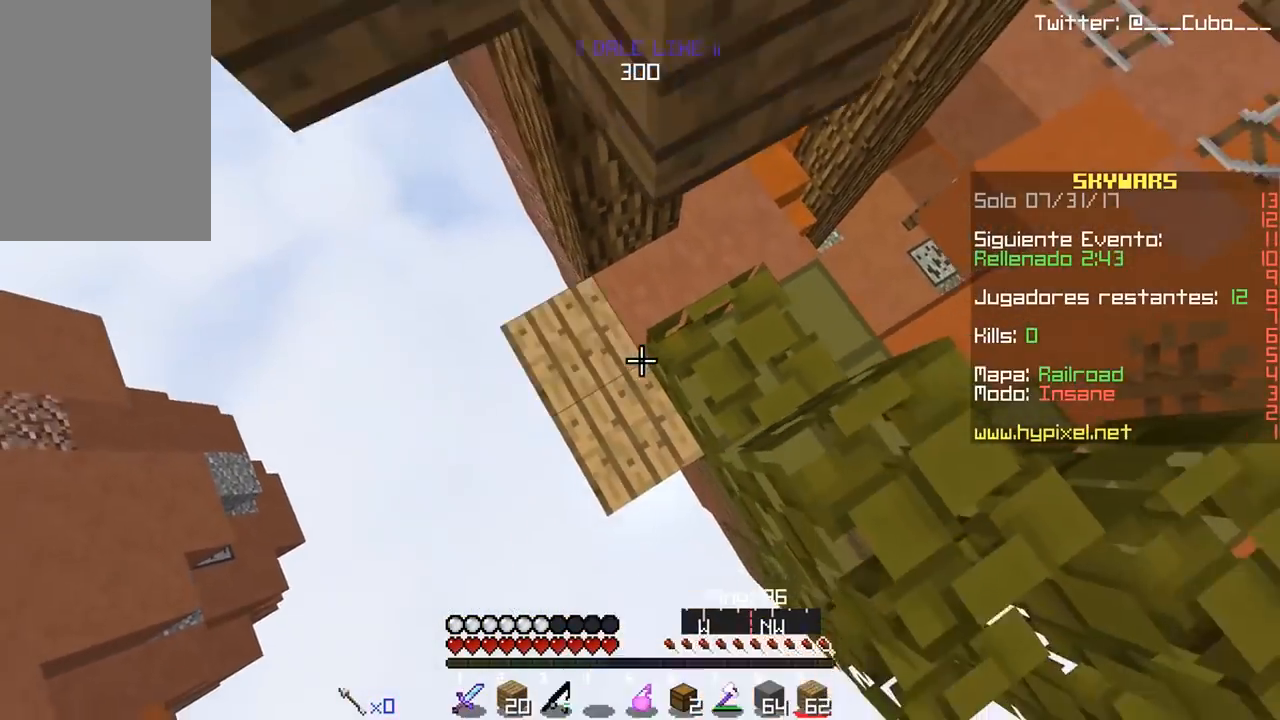
{"keys": ["a", "s"], "mouse": ["right"], "events": [[67, "mouse_right", "up"], [133, "mouse_right", "down"], [233, "mouse_right", "up"], [300, "mouse_right", "down"]]}
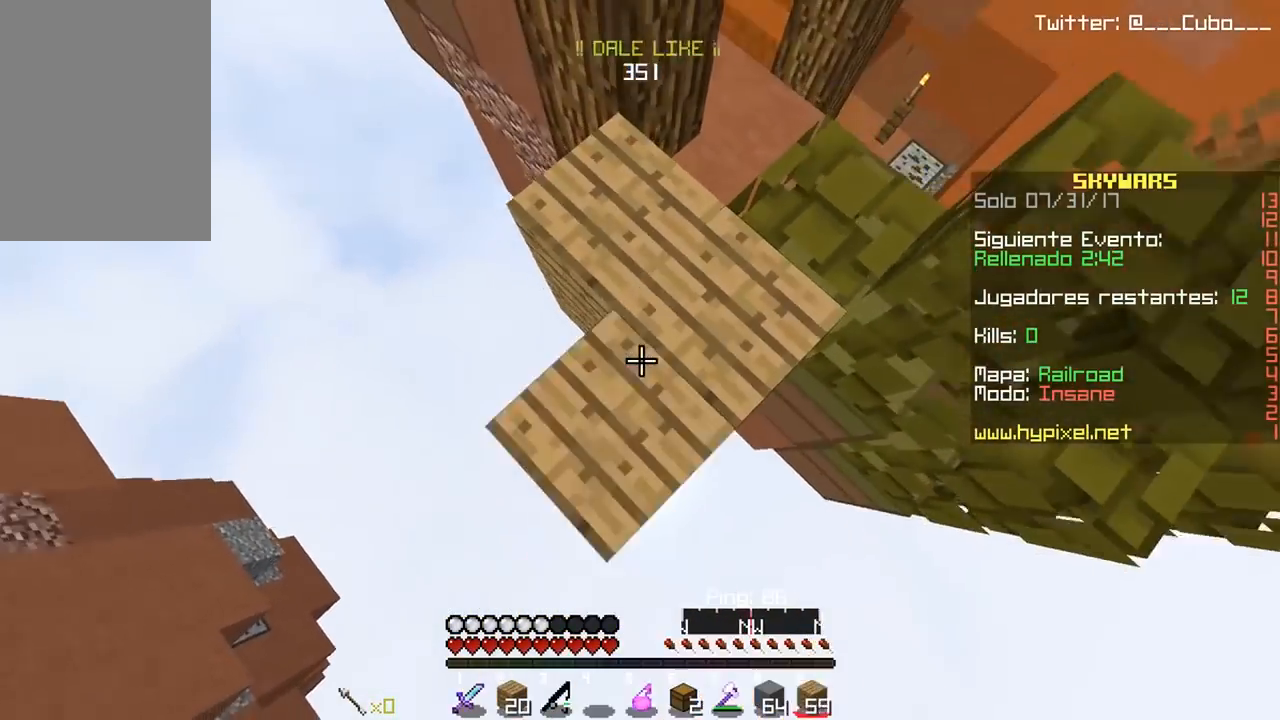
{"keys": ["a", "s"], "mouse": [], "events": [[200, "mouse_right", "up"], [250, "mouse_right", "down"], [350, "mouse_right", "up"]]}
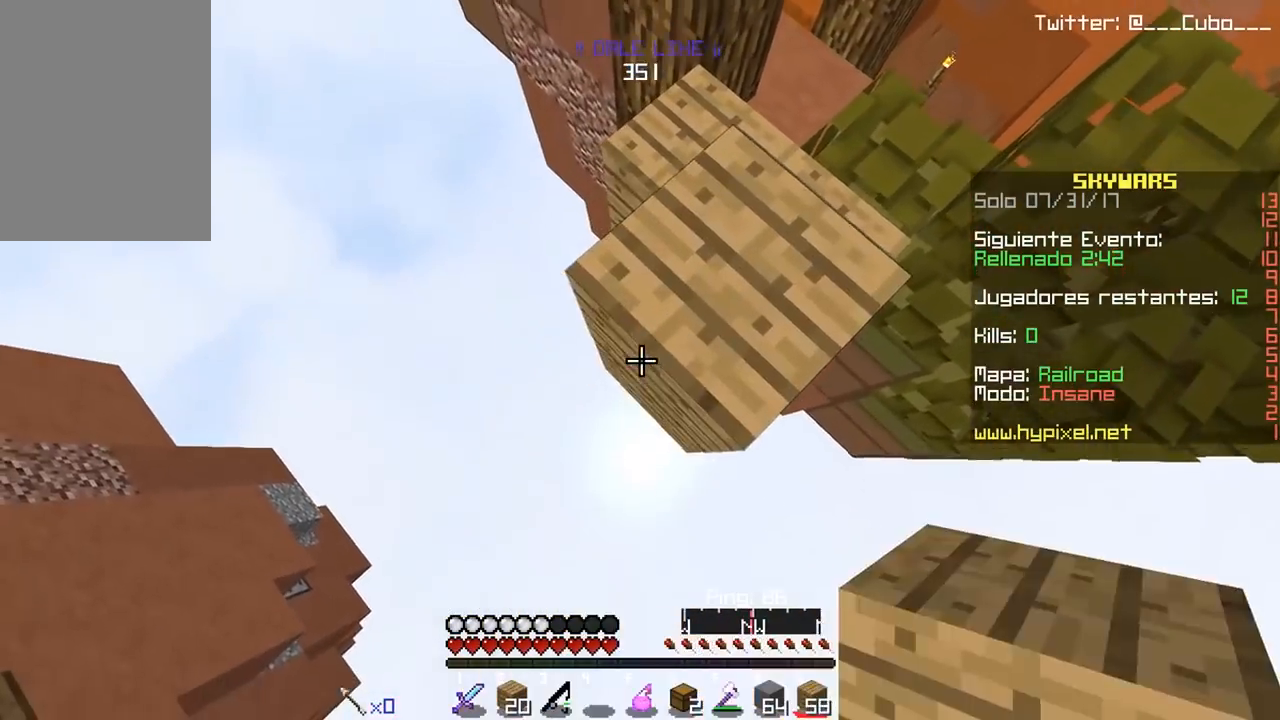
{"keys": ["a", "s"], "mouse": ["right"], "events": [[50, "mouse_right", "down"]]}
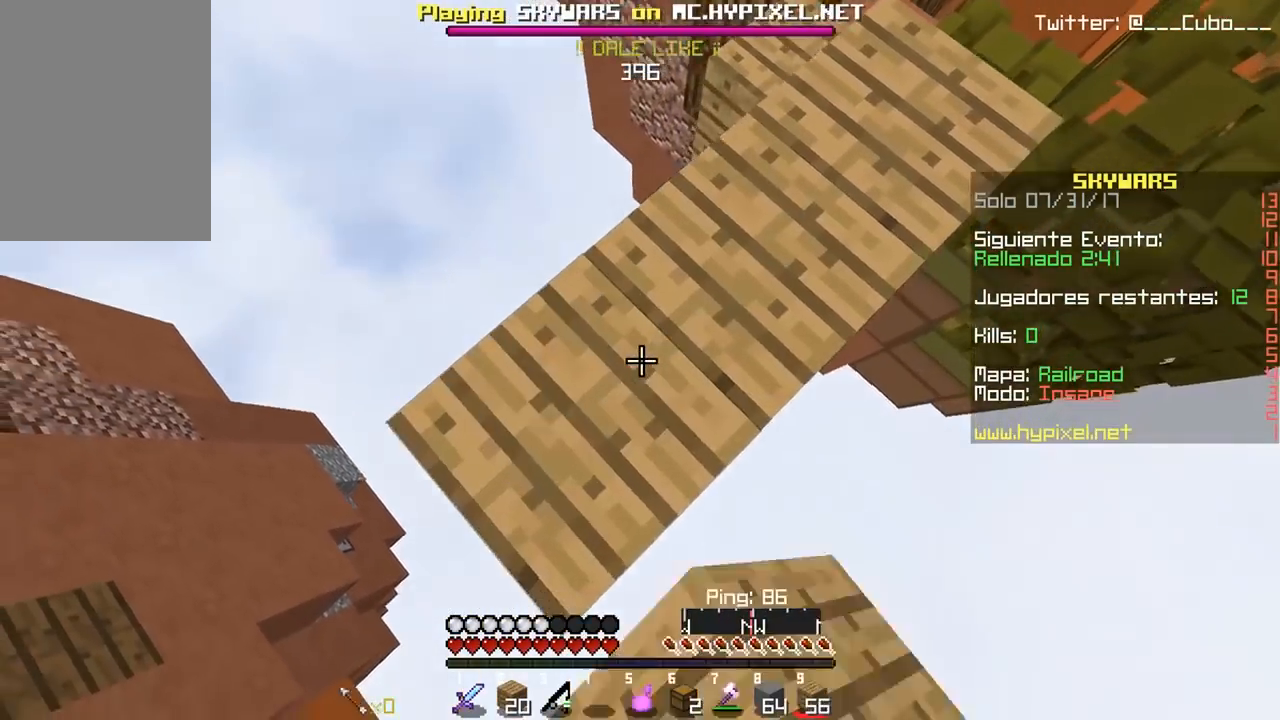
{"keys": [], "mouse": [], "events": [[450, "a", "up"], [467, "s", "up"], [500, "mouse_right", "up"]]}
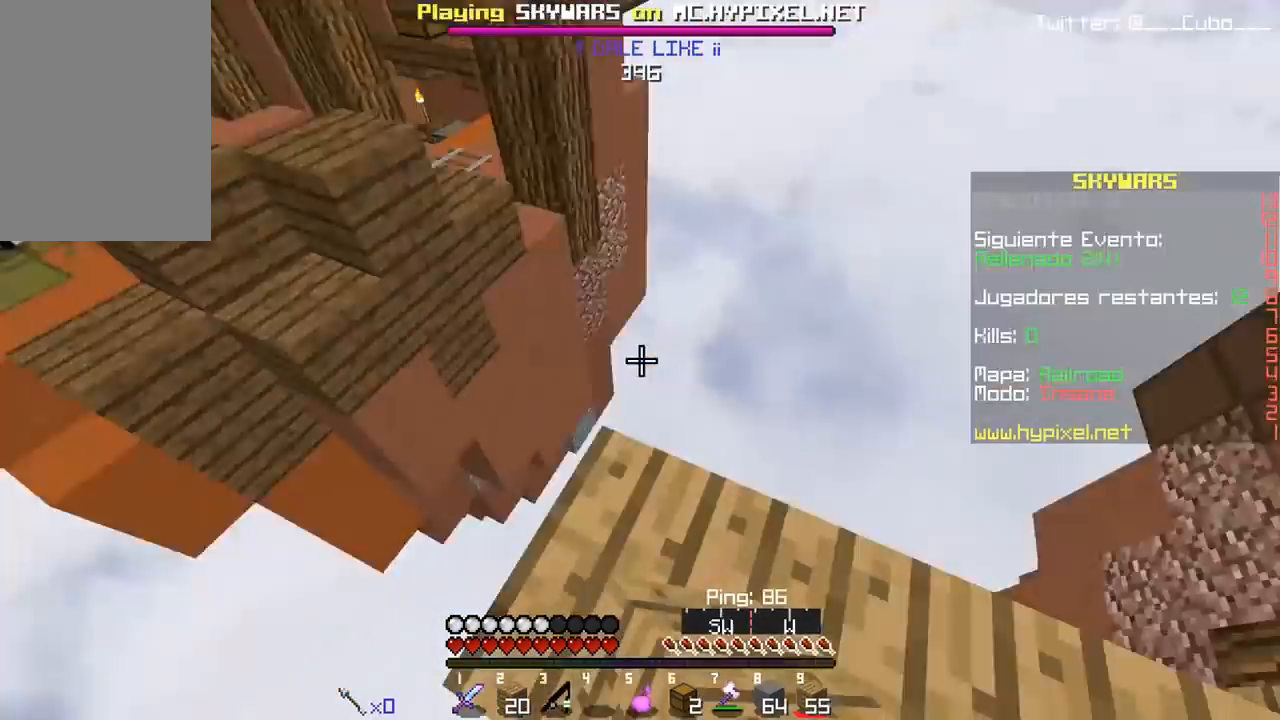
{"keys": ["w"], "mouse": [], "events": [[17, "d", "down"], [183, "d", "up"], [300, "w", "down"]]}
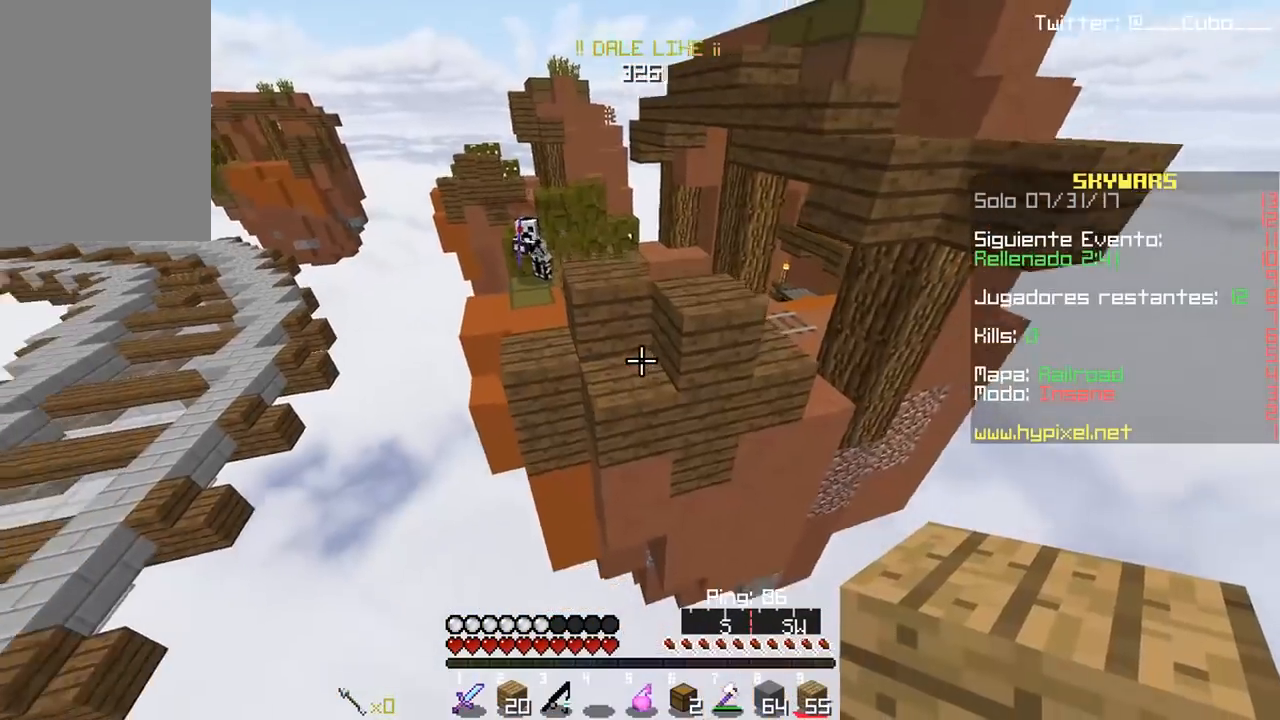
{"keys": ["w"], "mouse": ["right"], "events": [[450, "mouse_right", "down"]]}
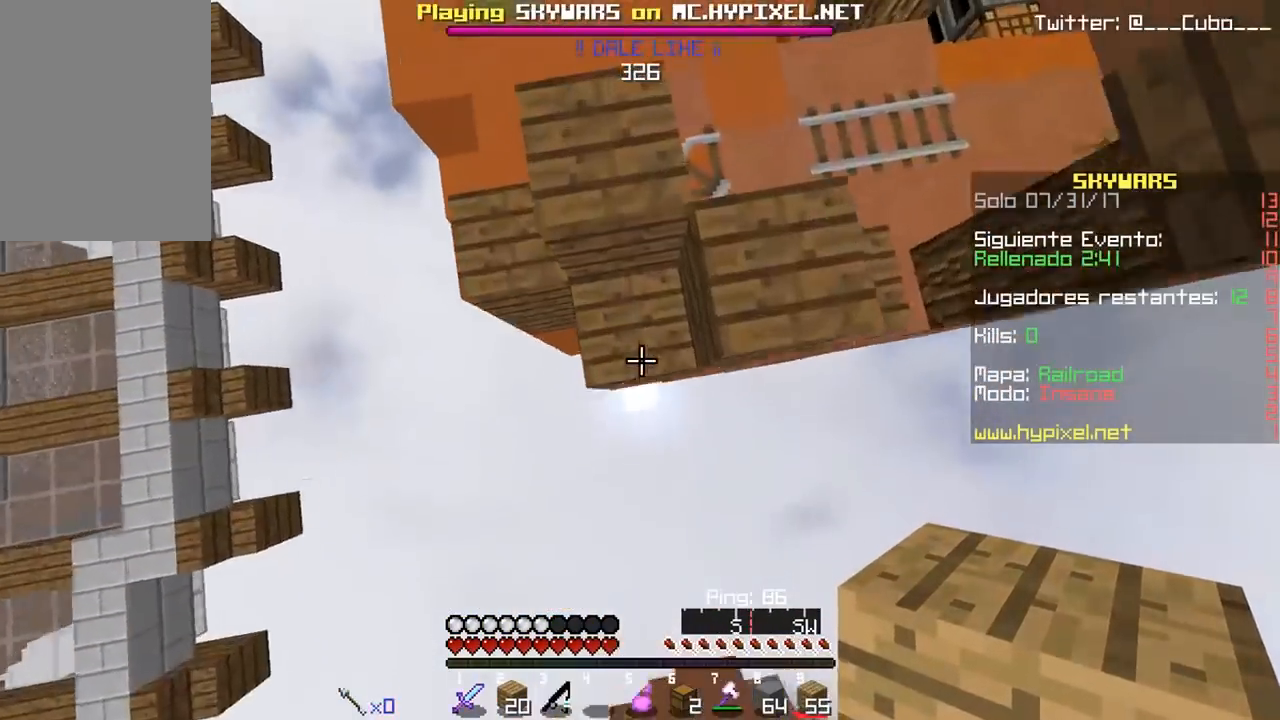
{"keys": ["d", "w"], "mouse": [], "events": [[50, "d", "down"], [100, "mouse_right", "up"]]}
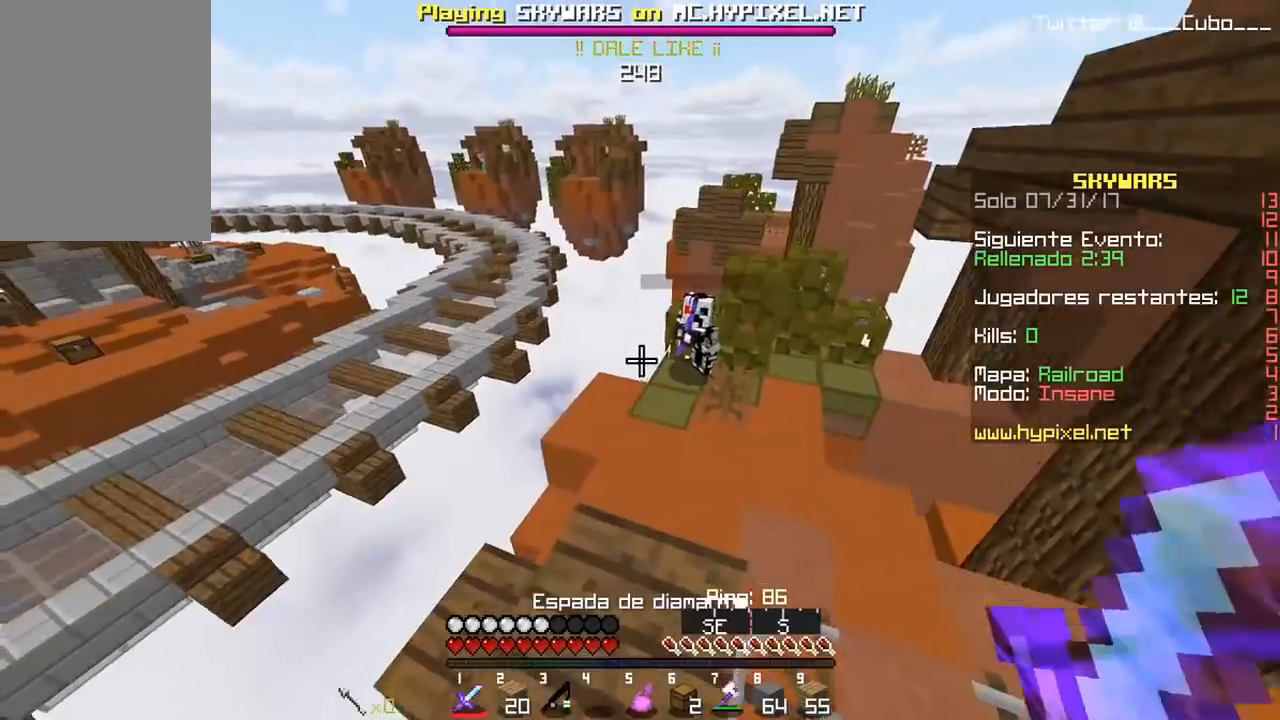
{"keys": ["d", "w"], "mouse": [], "events": []}
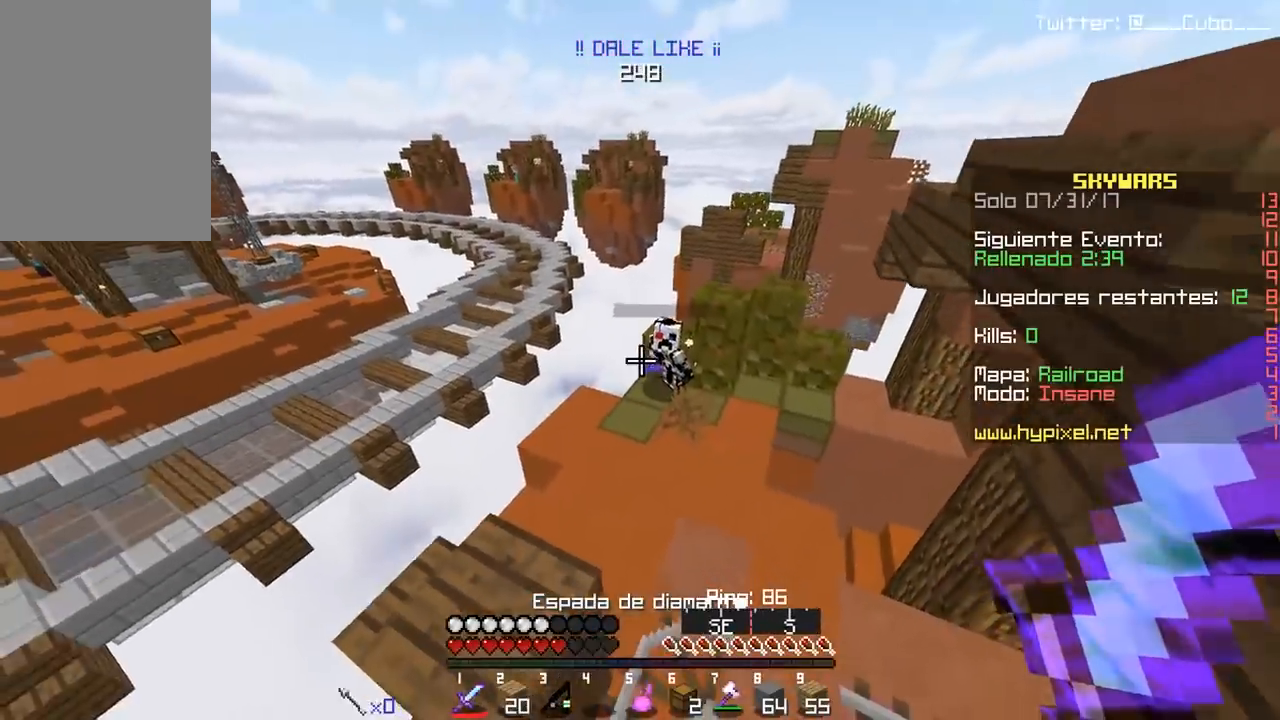
{"keys": ["d", "w"], "mouse": [], "events": []}
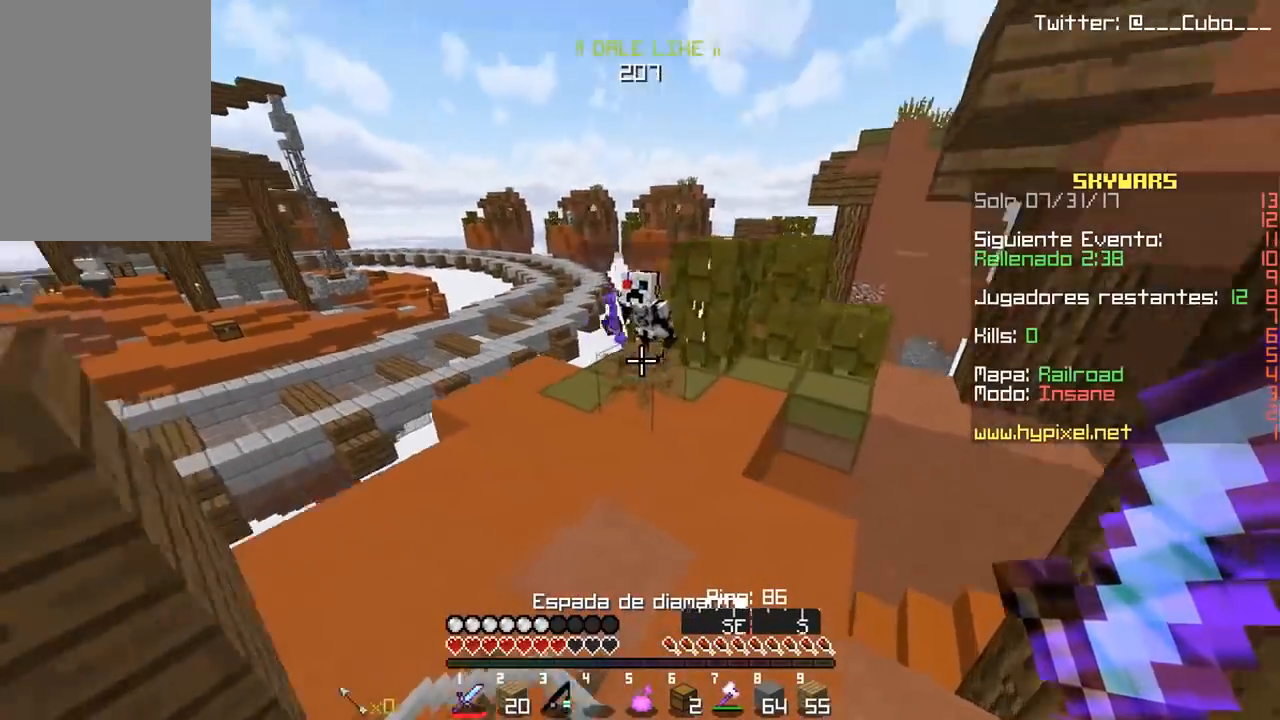
{"keys": ["a", "w"], "mouse": ["left"], "events": [[33, "d", "up"], [100, "a", "down"], [450, "mouse_left", "down"]]}
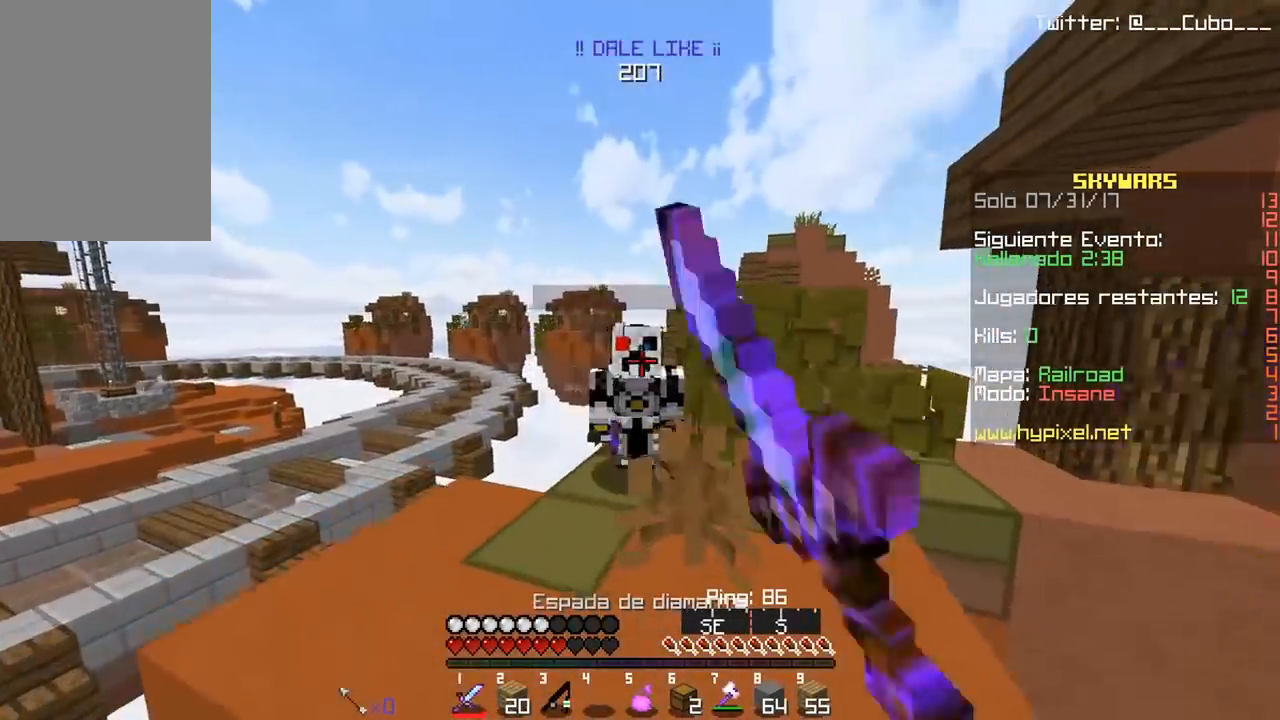
{"keys": [], "mouse": ["left"], "events": [[267, "a", "up"], [317, "w", "up"]]}
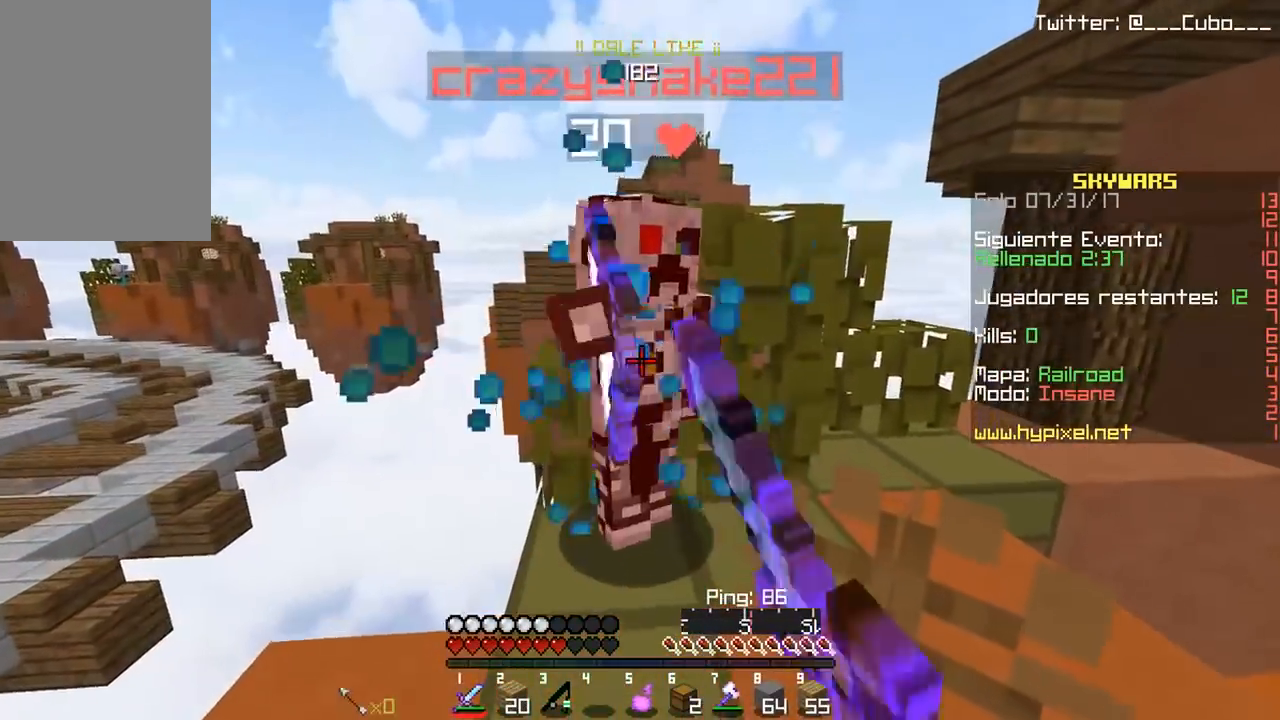
{"keys": ["w"], "mouse": ["left"], "events": [[67, "mouse_left", "up"], [133, "mouse_left", "down"], [400, "w", "down"]]}
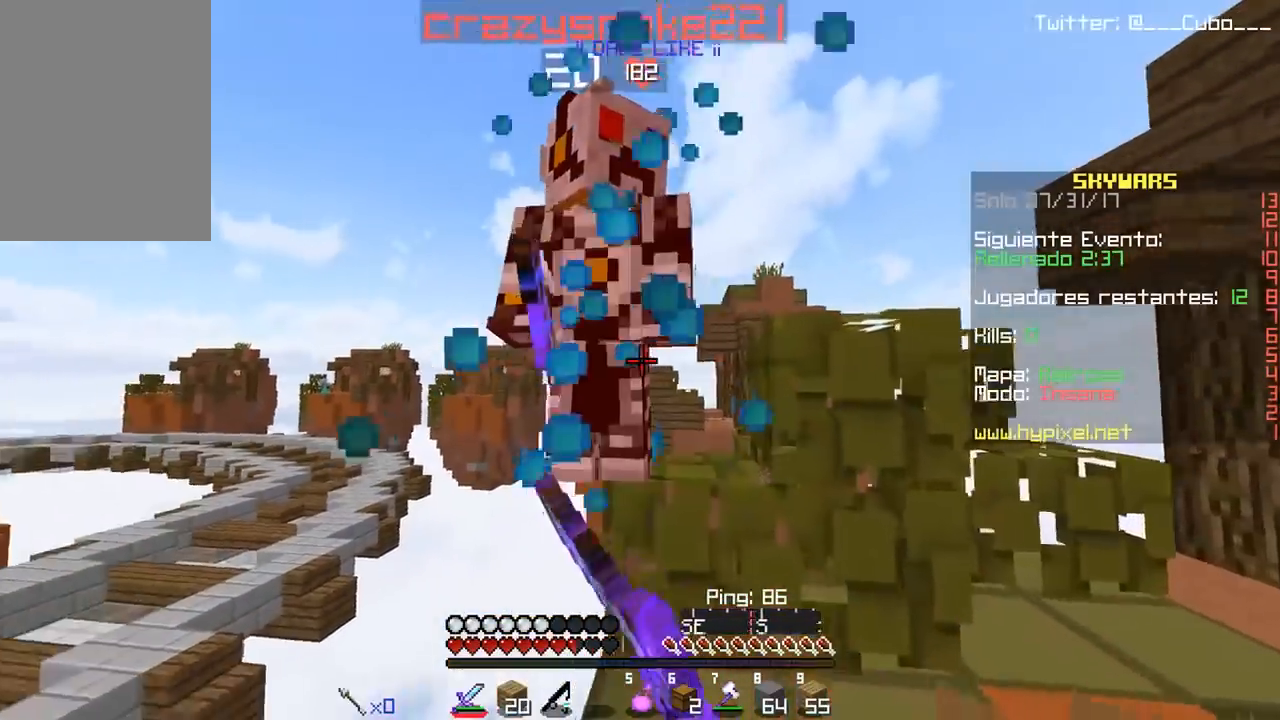
{"keys": [], "mouse": ["left"], "events": [[100, "d", "down"], [183, "w", "up"], [233, "d", "up"], [433, "mouse_left", "up"], [467, "mouse_left", "down"]]}
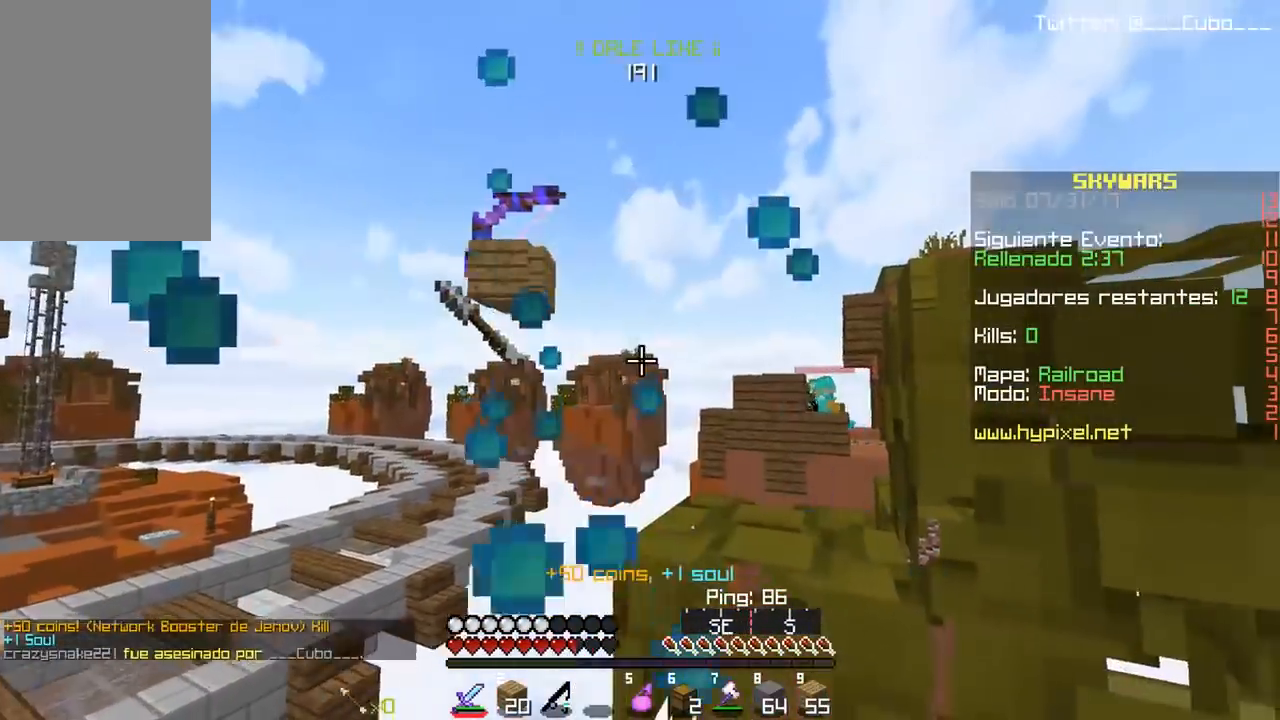
{"keys": ["w"], "mouse": [], "events": [[117, "mouse_left", "up"], [200, "w", "down"]]}
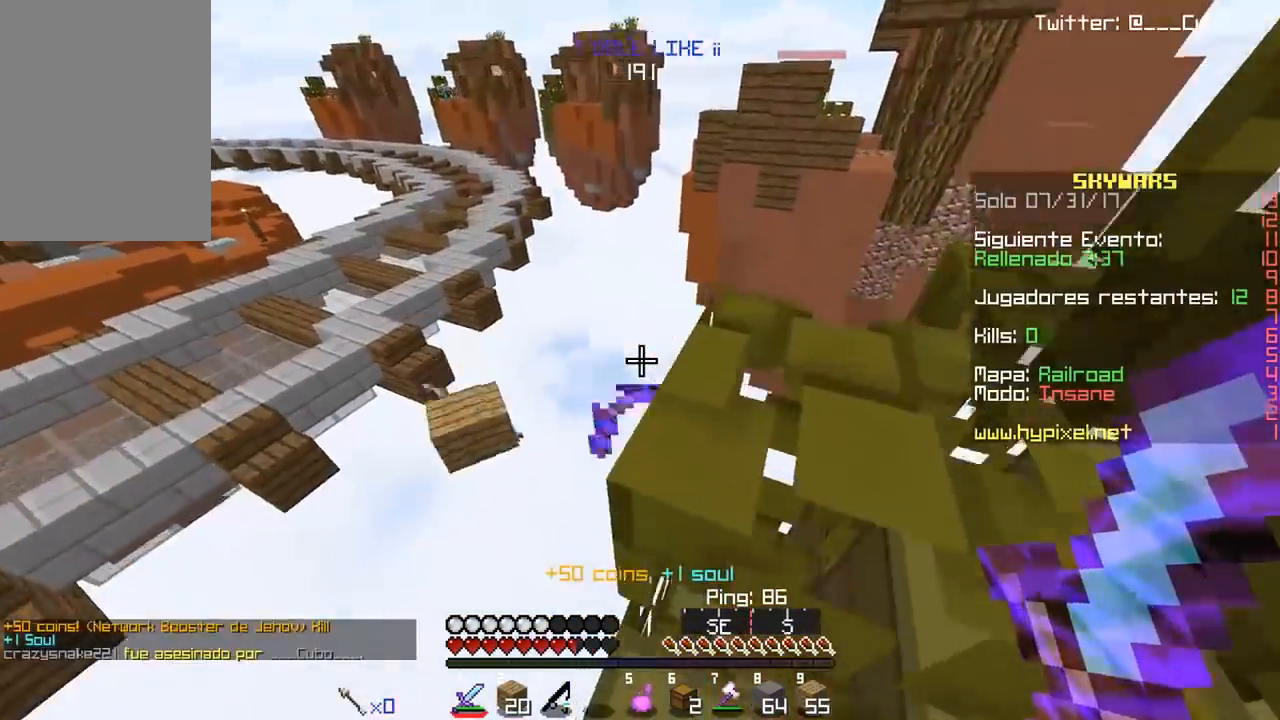
{"keys": ["d", "w"], "mouse": [], "events": [[17, "w", "up"], [150, "d", "down"], [250, "w", "down"]]}
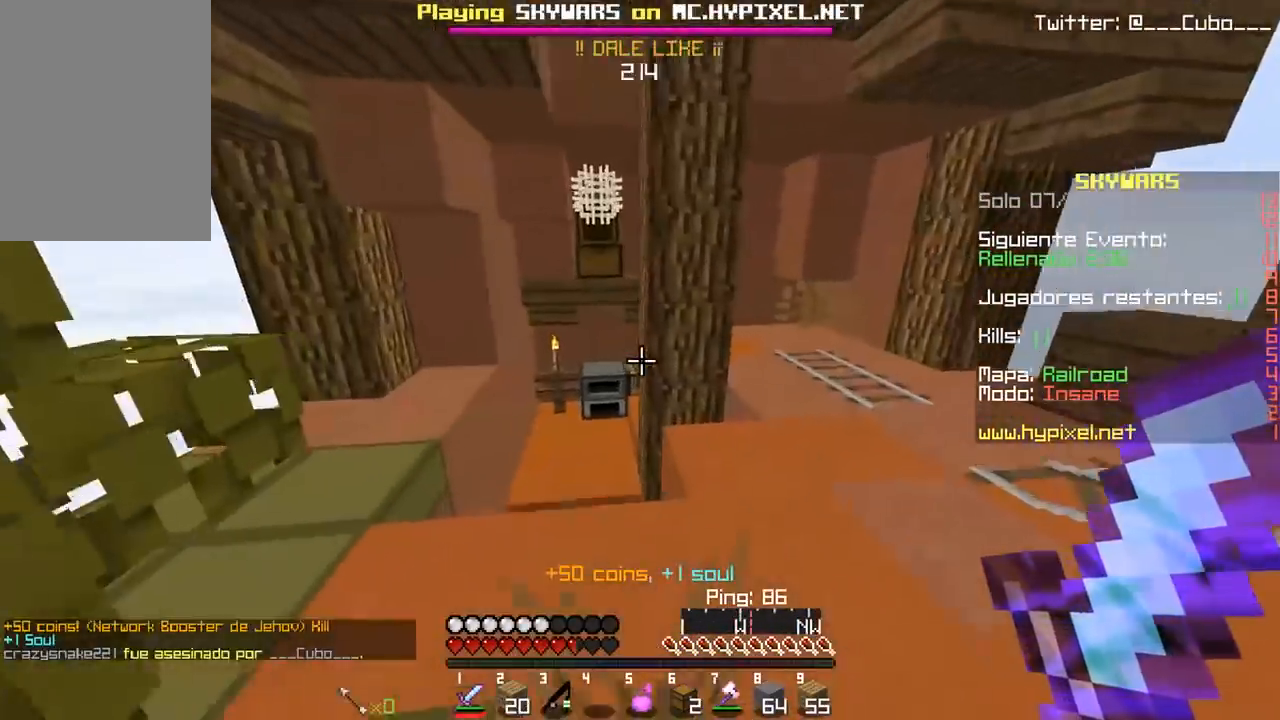
{"keys": ["d", "w"], "mouse": [], "events": []}
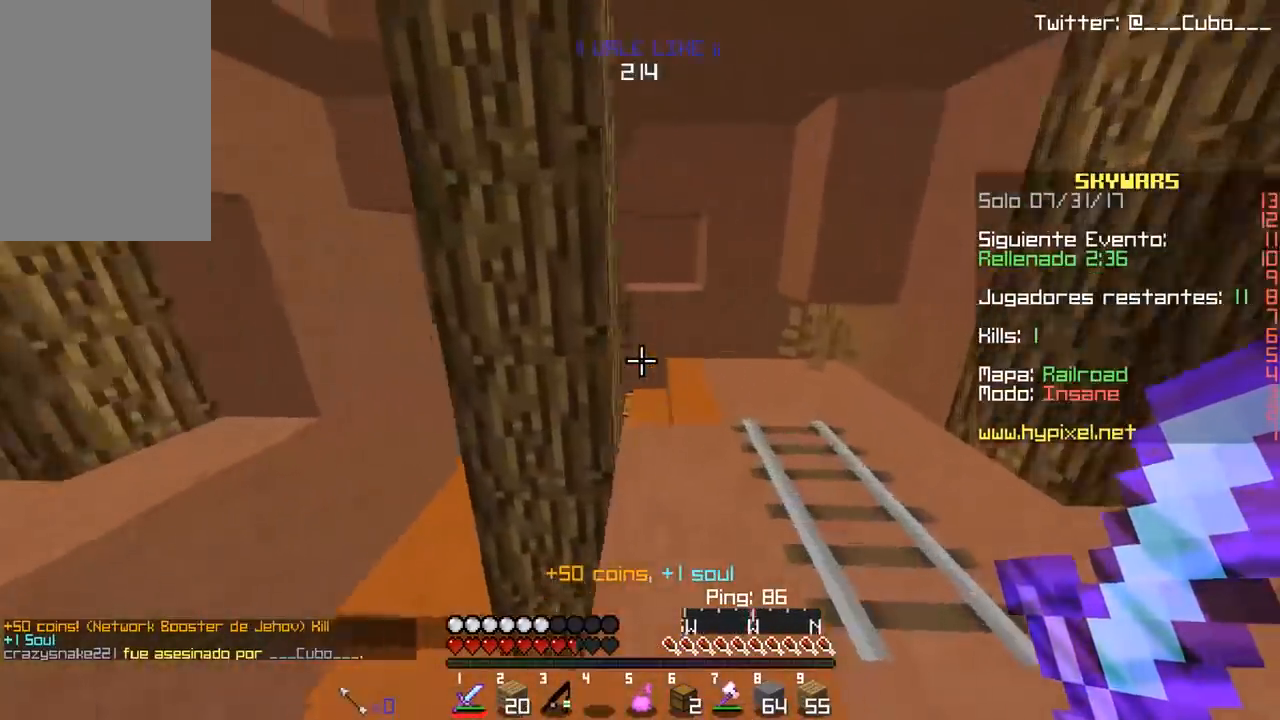
{"keys": ["a", "w"], "mouse": [], "events": [[117, "w", "up"], [183, "d", "up"], [200, "a", "down"], [350, "w", "down"]]}
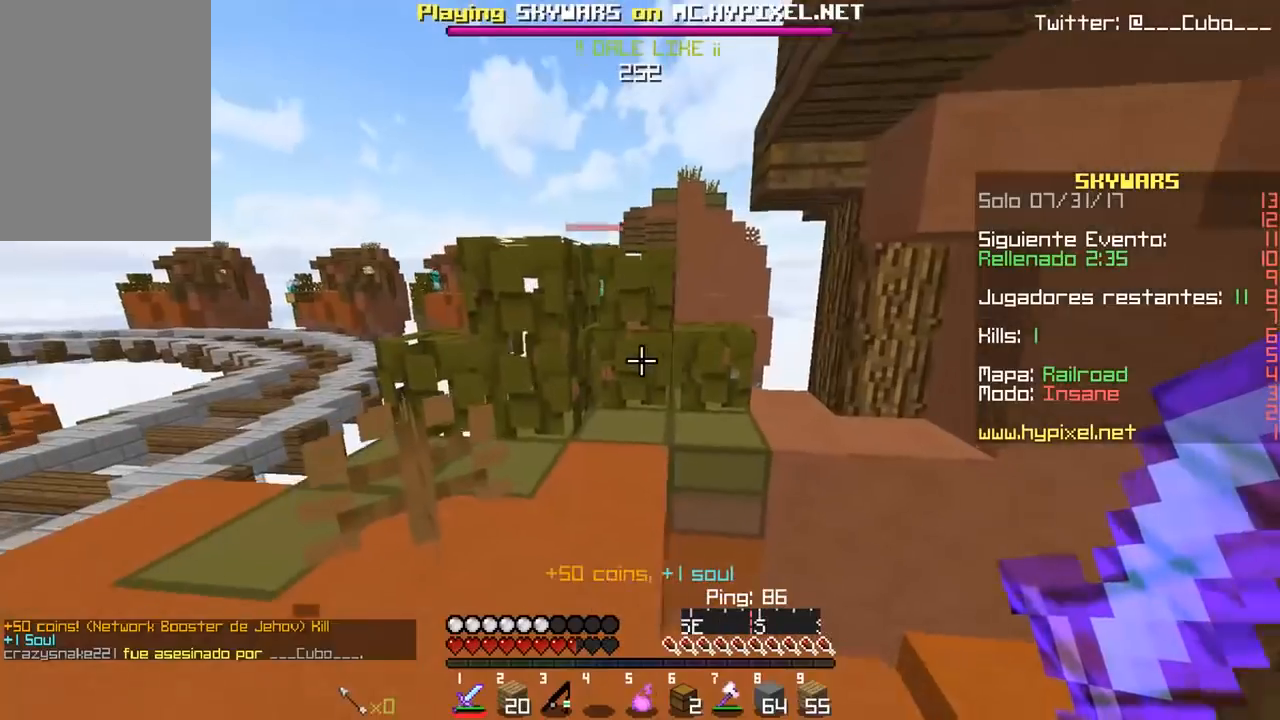
{"keys": ["a", "w"], "mouse": [], "events": []}
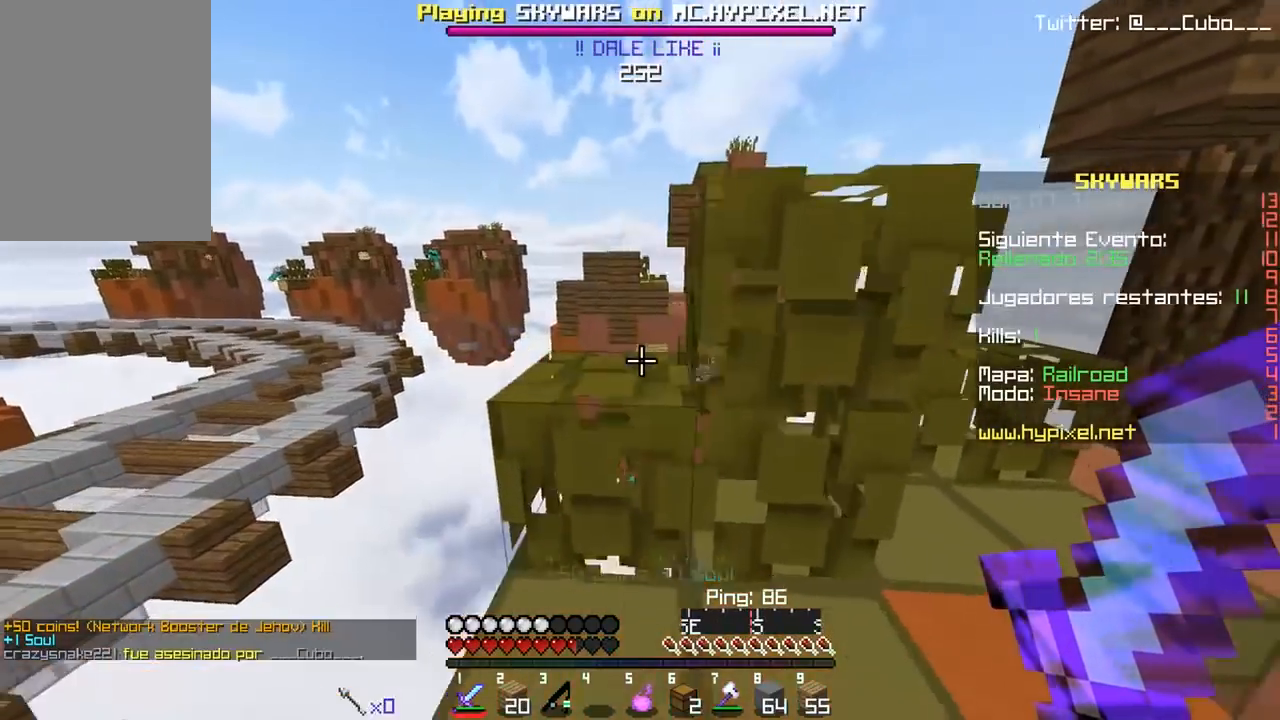
{"keys": ["w"], "mouse": [], "events": [[33, "a", "up"]]}
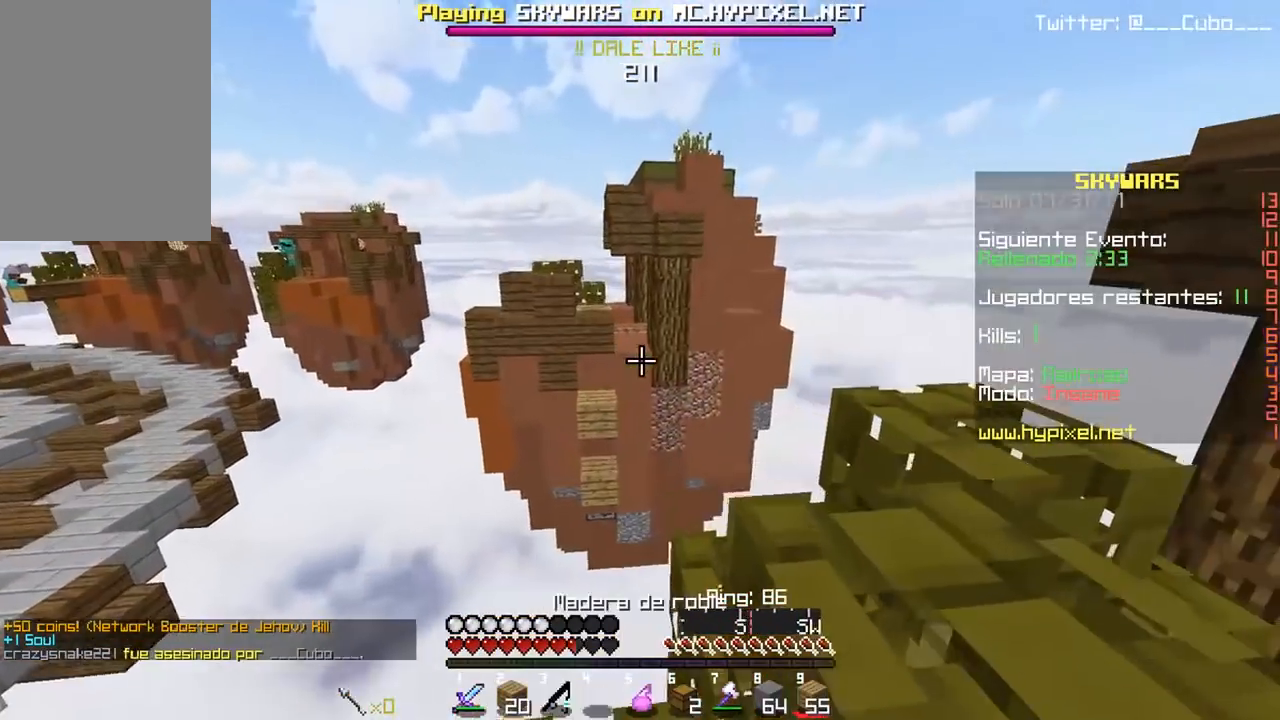
{"keys": ["d"], "mouse": [], "events": [[83, "w", "up"], [267, "d", "down"]]}
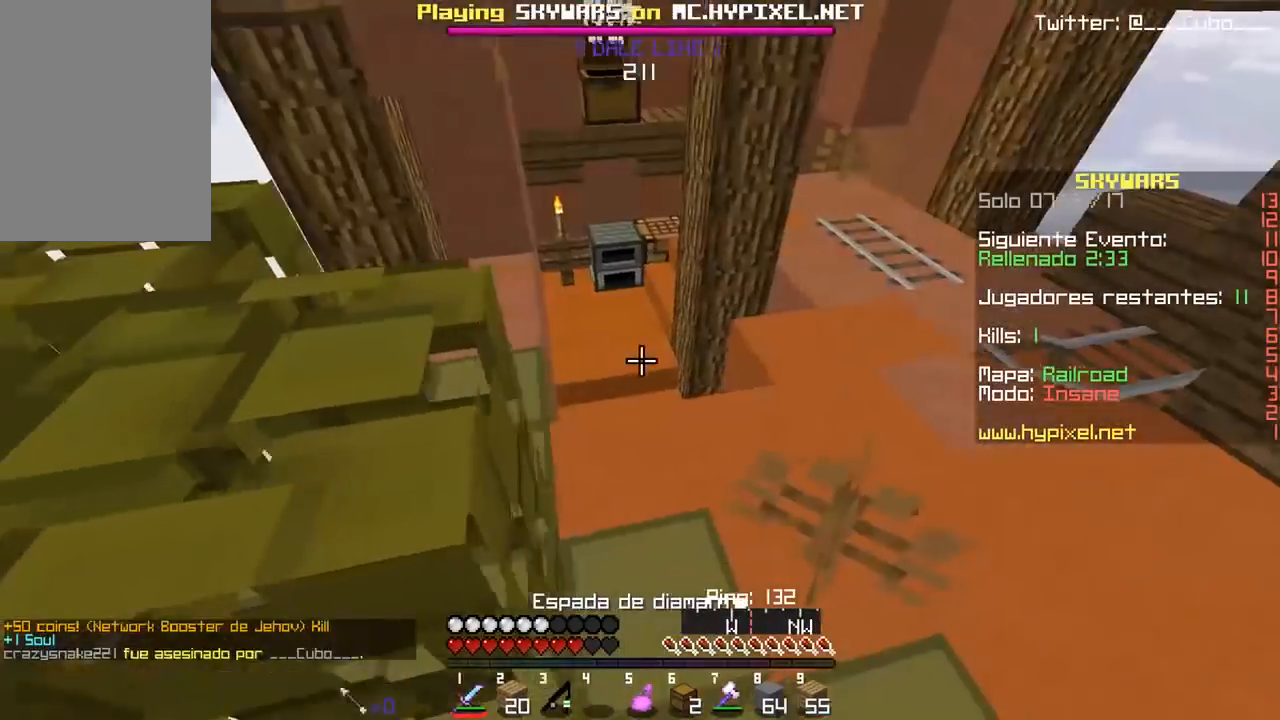
{"keys": ["d"], "mouse": [], "events": [[50, "w", "down"], [133, "d", "up"], [367, "d", "down"], [433, "w", "up"]]}
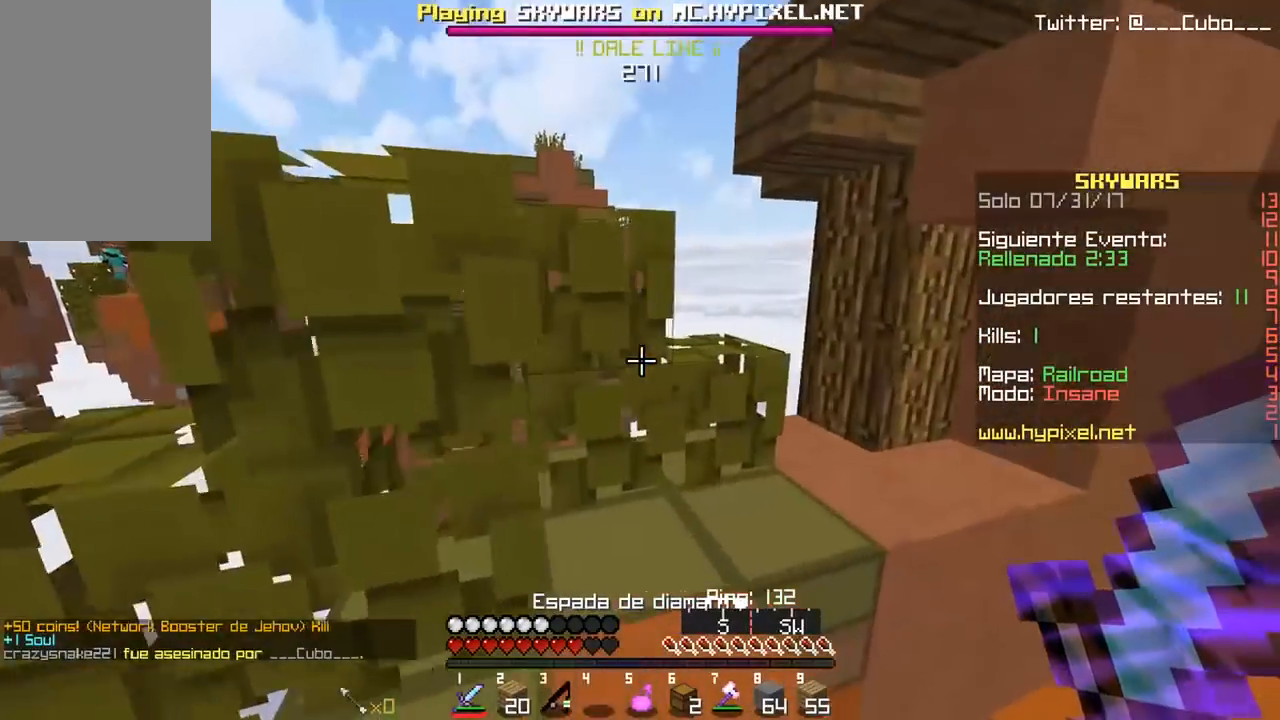
{"keys": ["w"], "mouse": [], "events": [[400, "w", "down"], [483, "d", "up"]]}
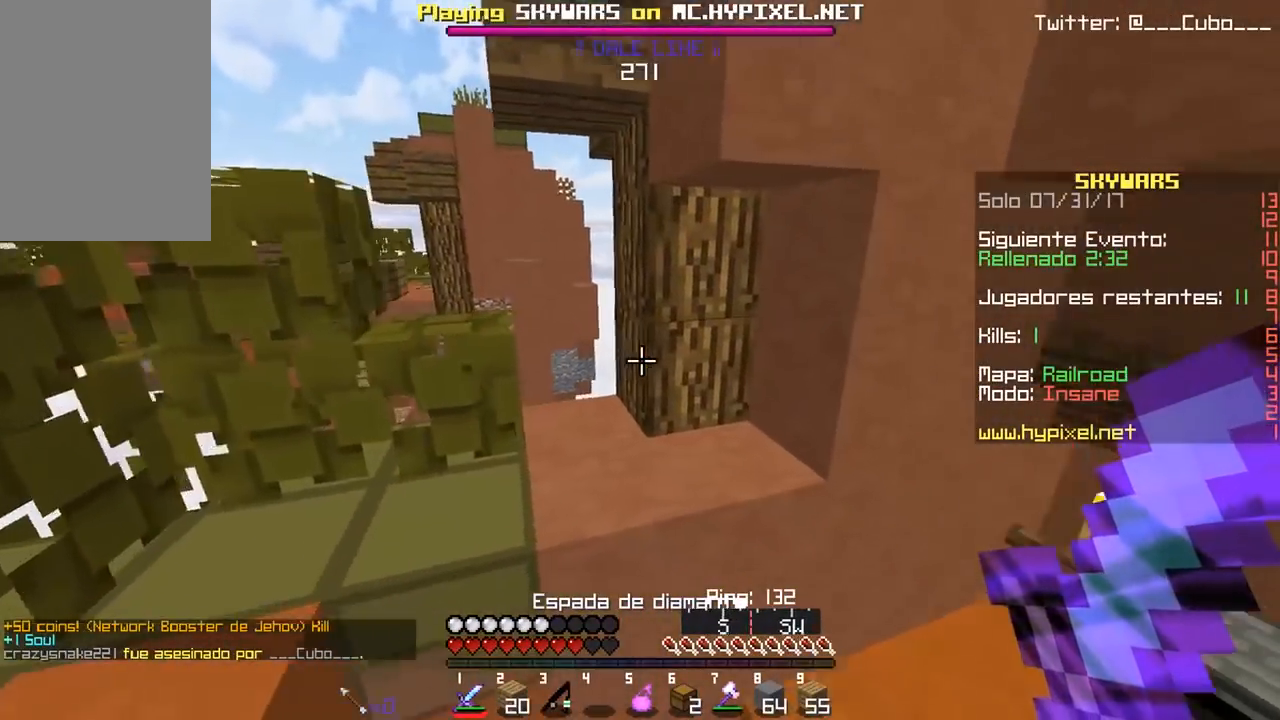
{"keys": ["d", "w"], "mouse": [], "events": [[17, "a", "down"], [167, "w", "up"], [267, "a", "up"], [267, "d", "down"], [267, "w", "down"]]}
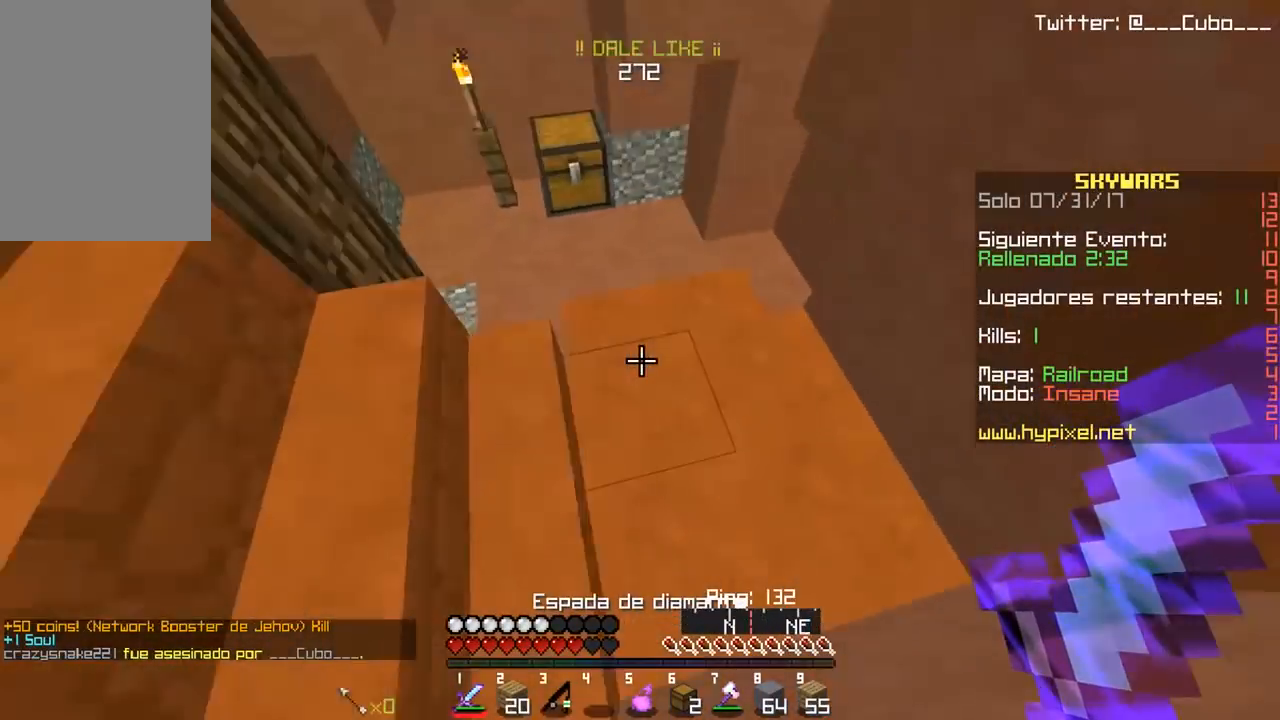
{"keys": ["w"], "mouse": [], "events": [[183, "d", "up"]]}